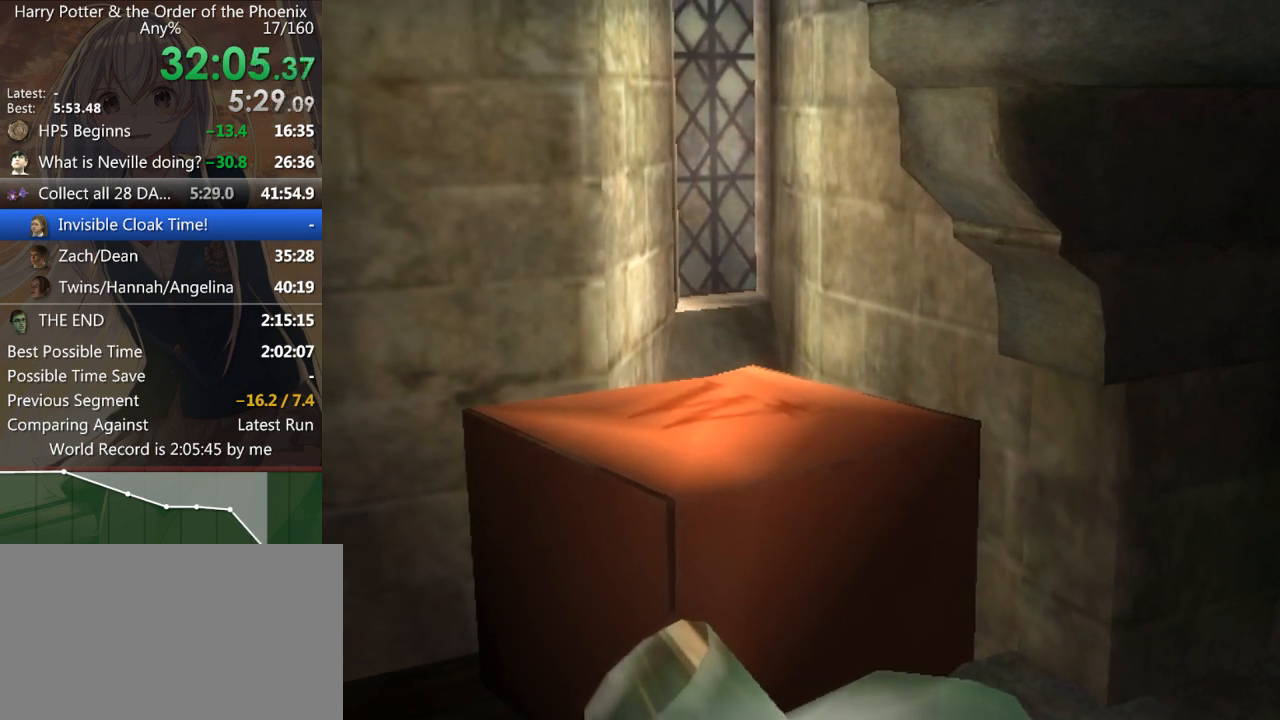
Gameplay with keyboard and mouse; each line is a JSON object with the keys and mouse buttons held at the frame after it. "events" lists presses ("down") and releases ("up") of "a", "c", "ctrl", "d", "down", "escape", "left", "return", "right", "s", "shift_l", "shift_r", "space", "tab", "up", "w", "mouse_left" and "mouse_right" between this image and that frame as [ms after this image, input, new state], when the widget could be followed in between. "mouse_left", "mouse_right" = the "left", "right" buttons of the "mouse" list. No other keys are recorded. Mouse movement is not recorded.
{"keys": ["s", "shift_l"], "mouse": [], "events": [[200, "s", "down"], [233, "shift_l", "down"]]}
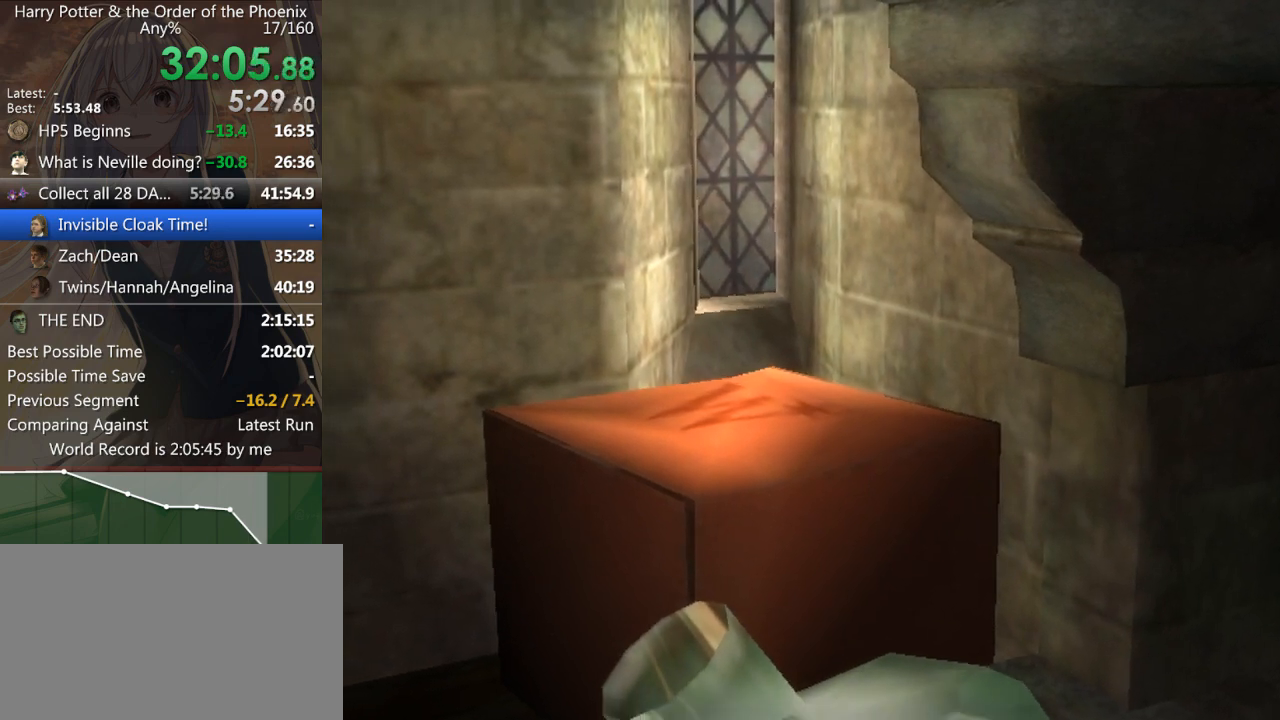
{"keys": ["s", "shift_l"], "mouse": [], "events": []}
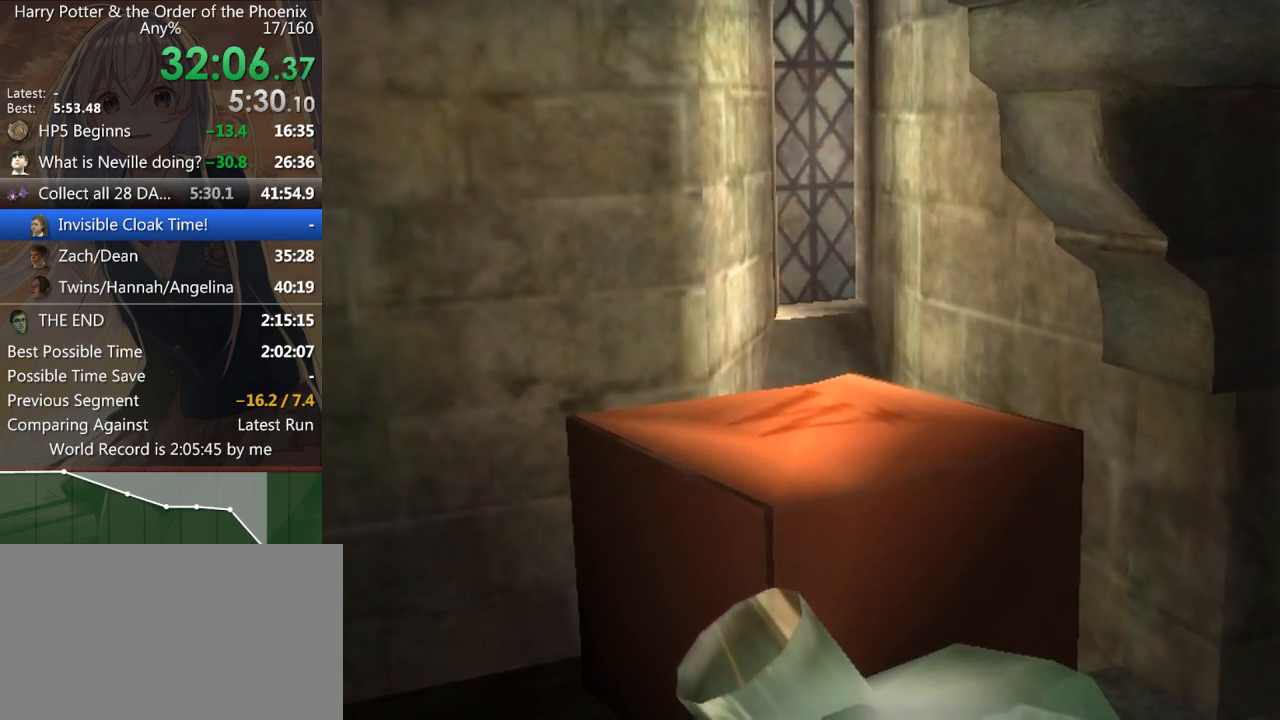
{"keys": ["s", "shift_l"], "mouse": [], "events": []}
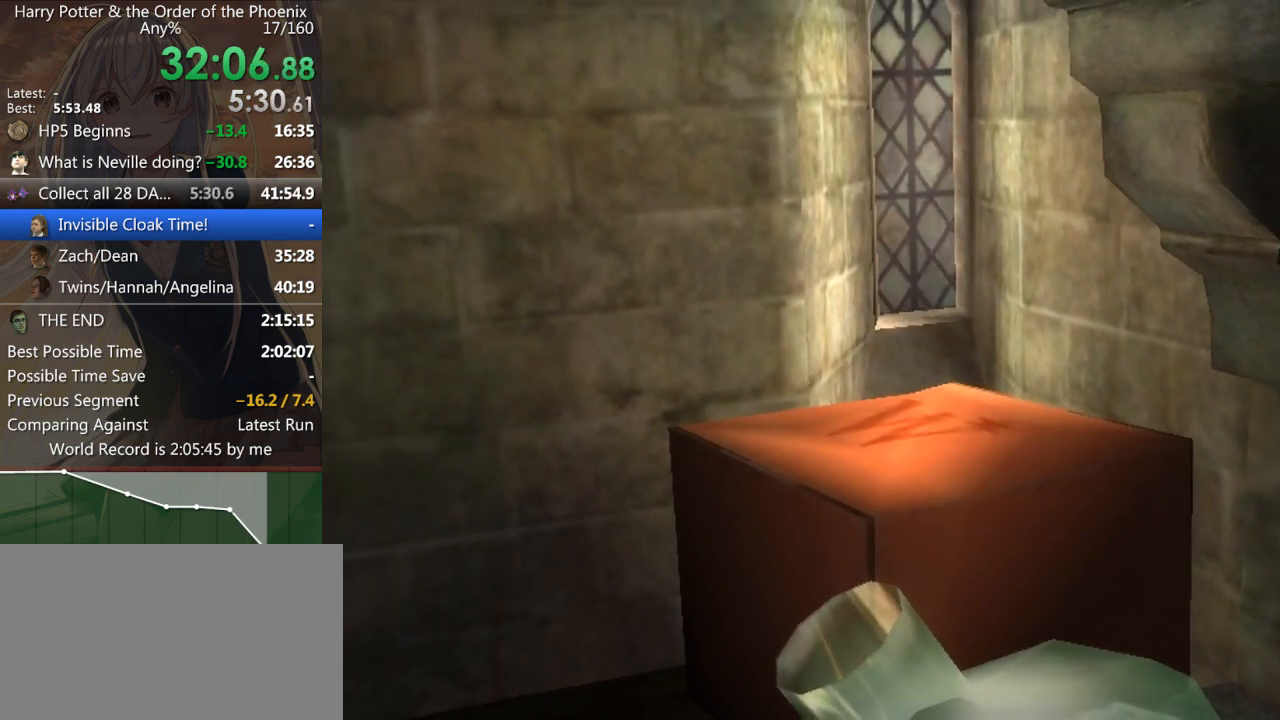
{"keys": ["s", "shift_l"], "mouse": [], "events": []}
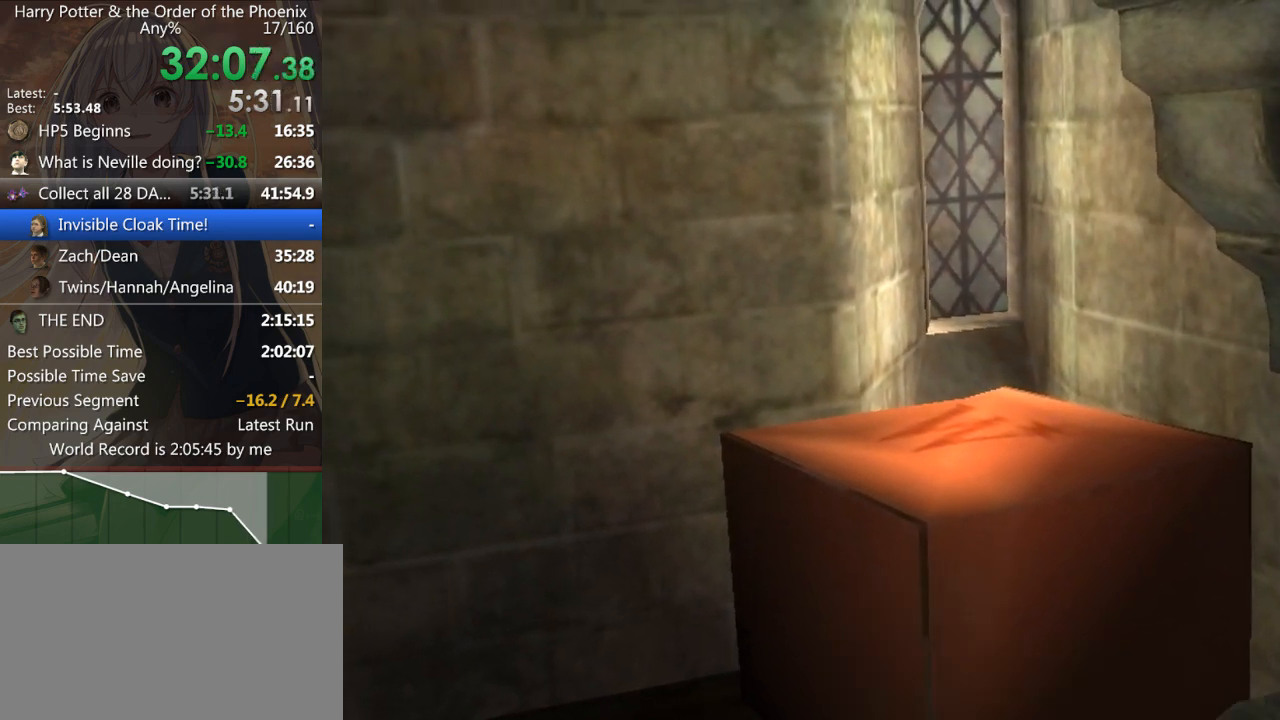
{"keys": ["d", "s", "shift_l"], "mouse": [], "events": [[467, "d", "down"]]}
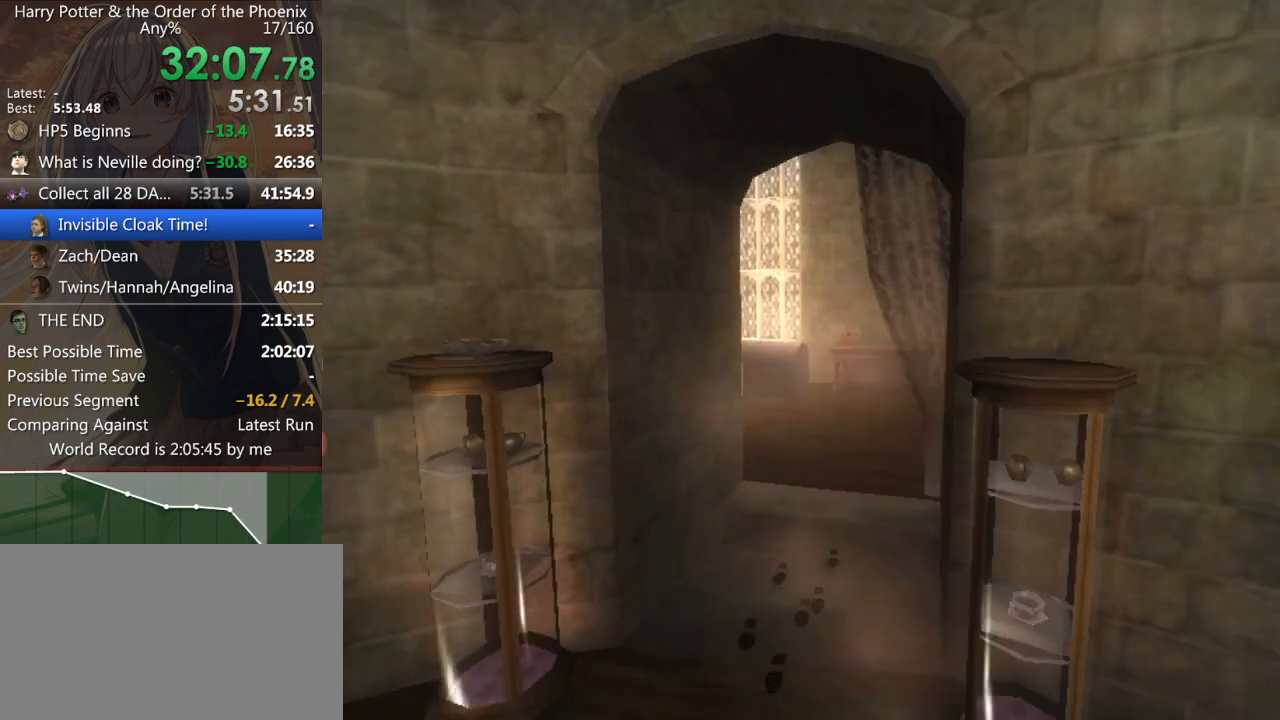
{"keys": ["d", "shift_l"], "mouse": [], "events": [[167, "s", "up"]]}
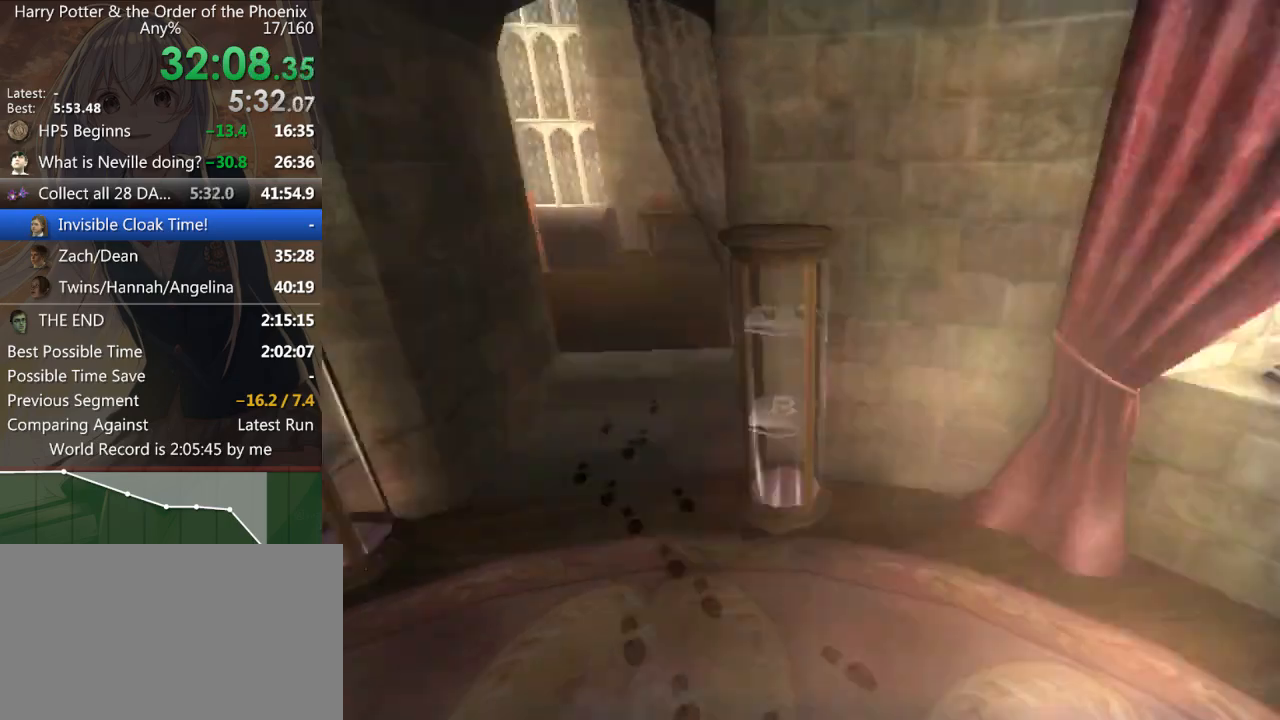
{"keys": ["d", "shift_l", "w"], "mouse": [], "events": [[100, "w", "down"]]}
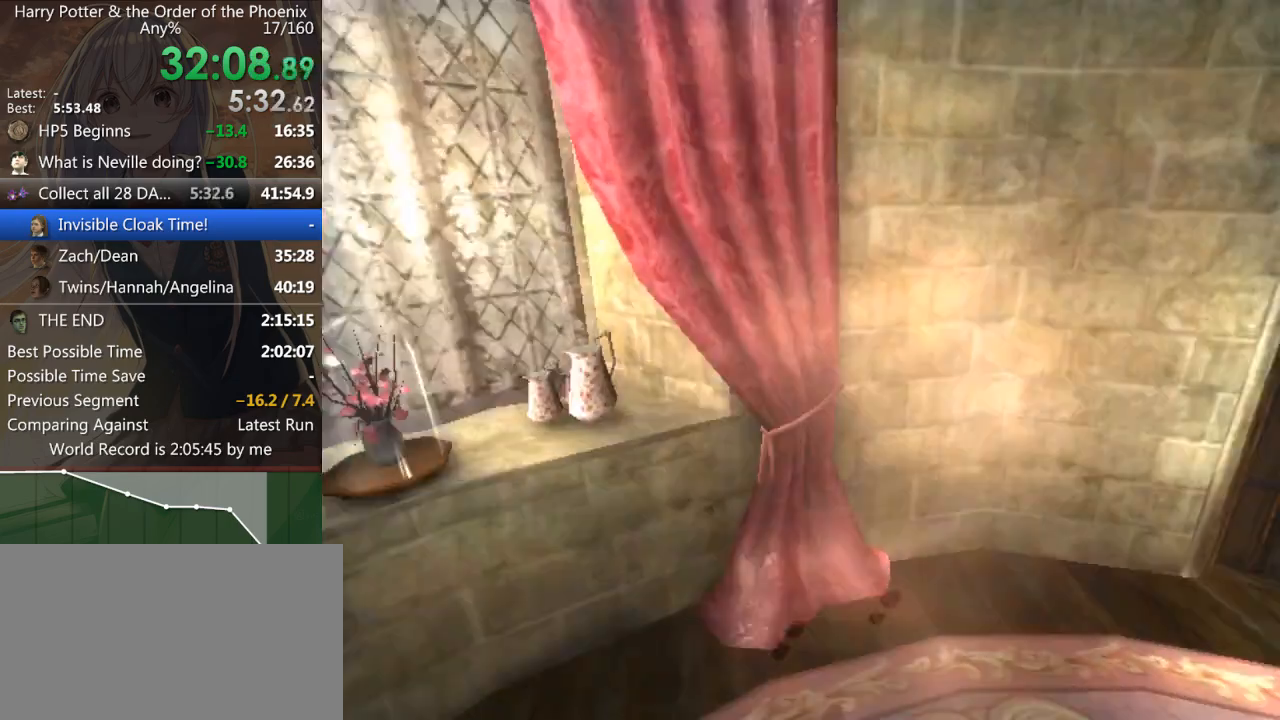
{"keys": ["shift_l", "w"], "mouse": [], "events": [[467, "d", "up"]]}
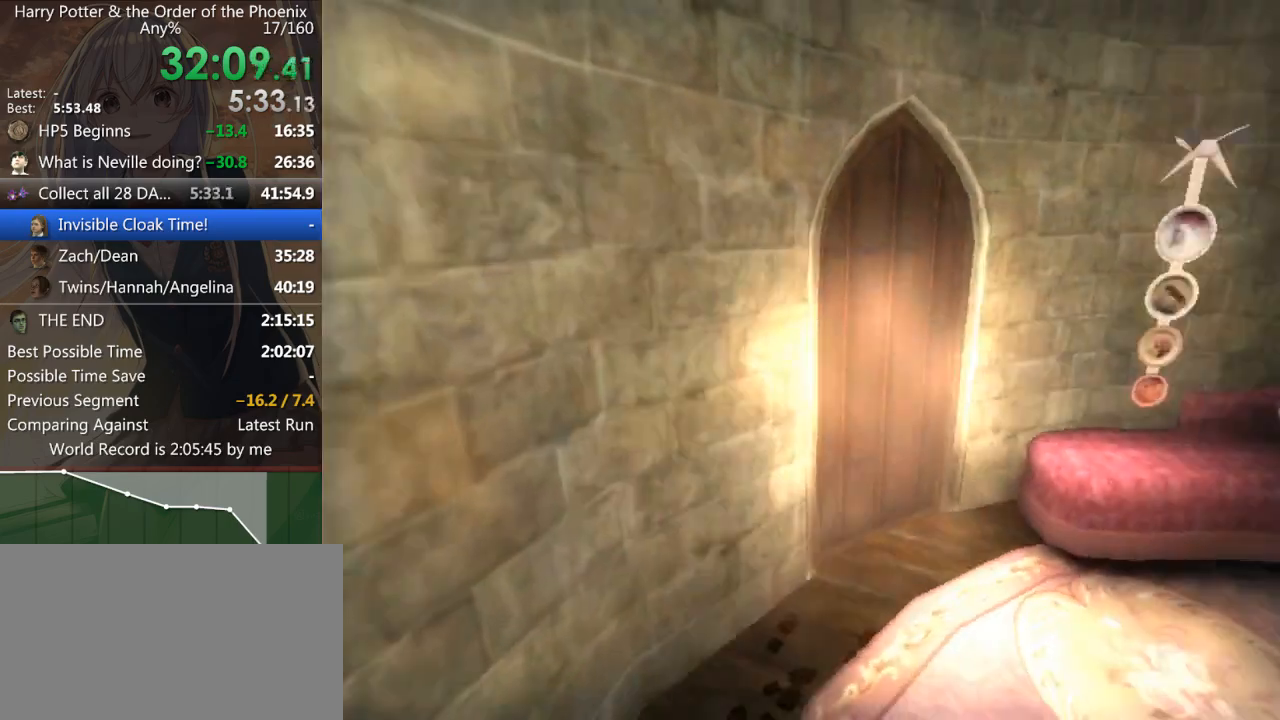
{"keys": ["shift_l", "w"], "mouse": [], "events": [[33, "a", "down"], [433, "a", "up"]]}
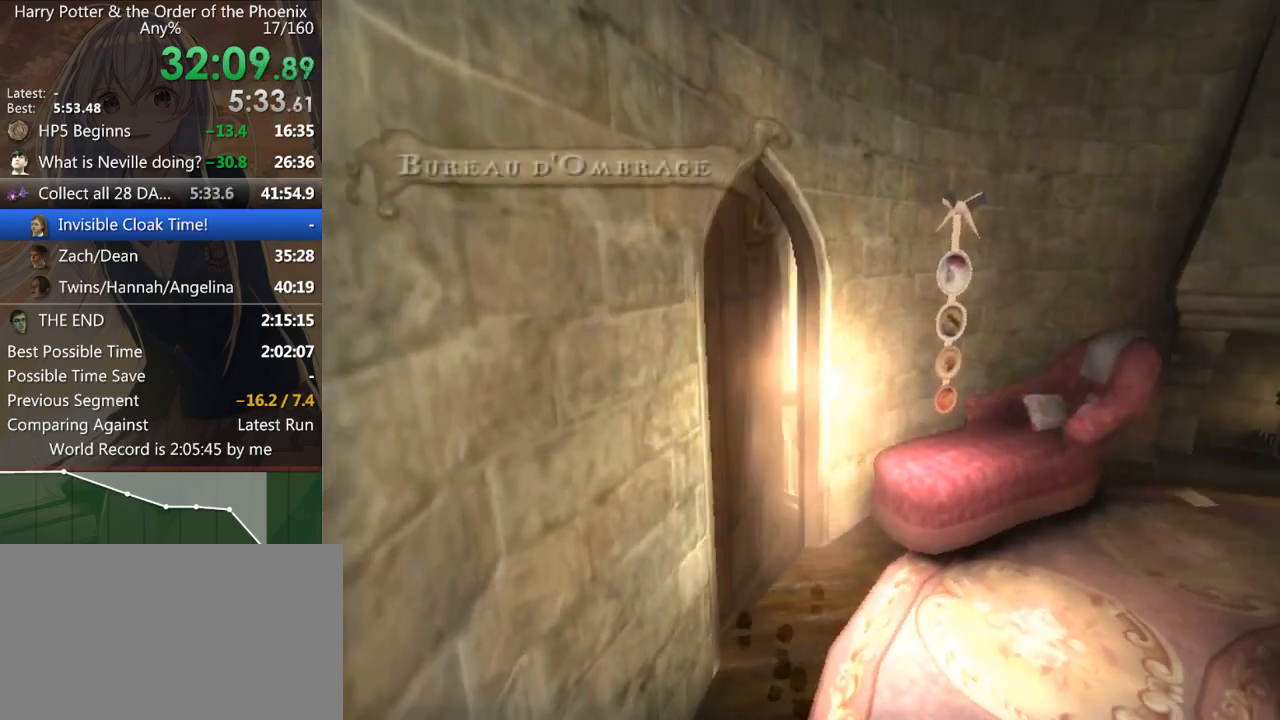
{"keys": ["shift_l", "w"], "mouse": [], "events": []}
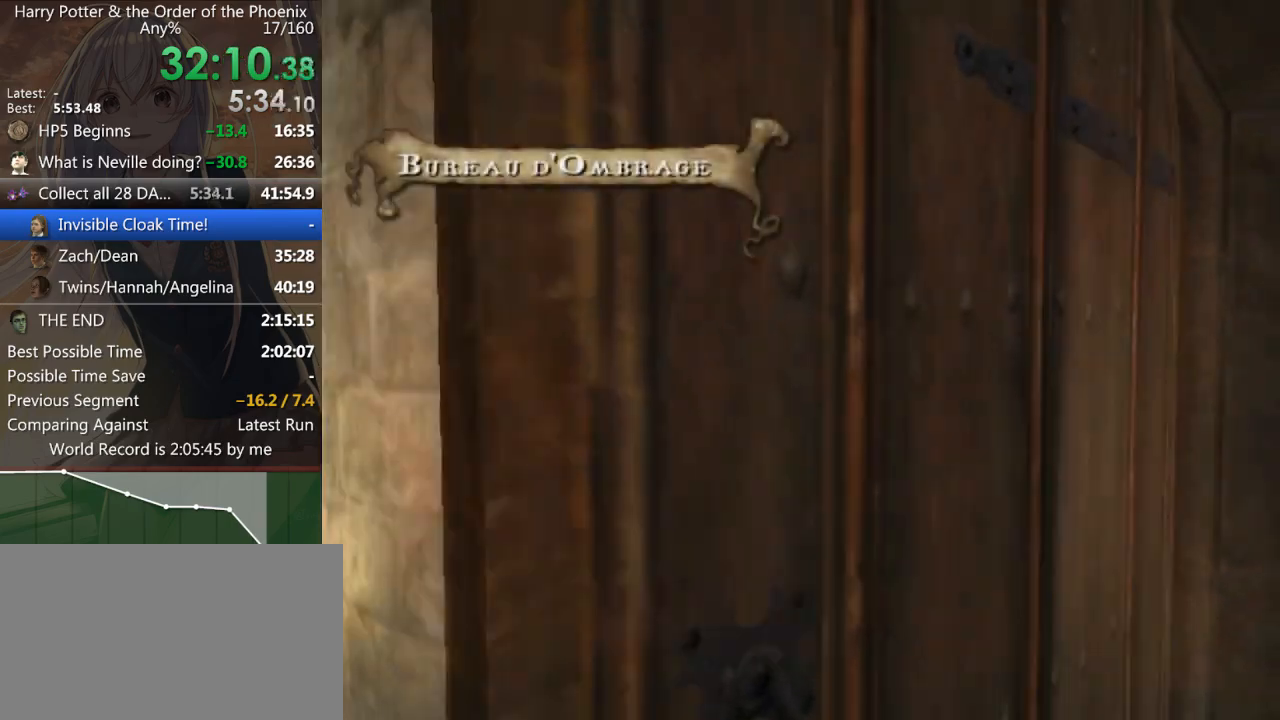
{"keys": ["shift_l", "w"], "mouse": [], "events": []}
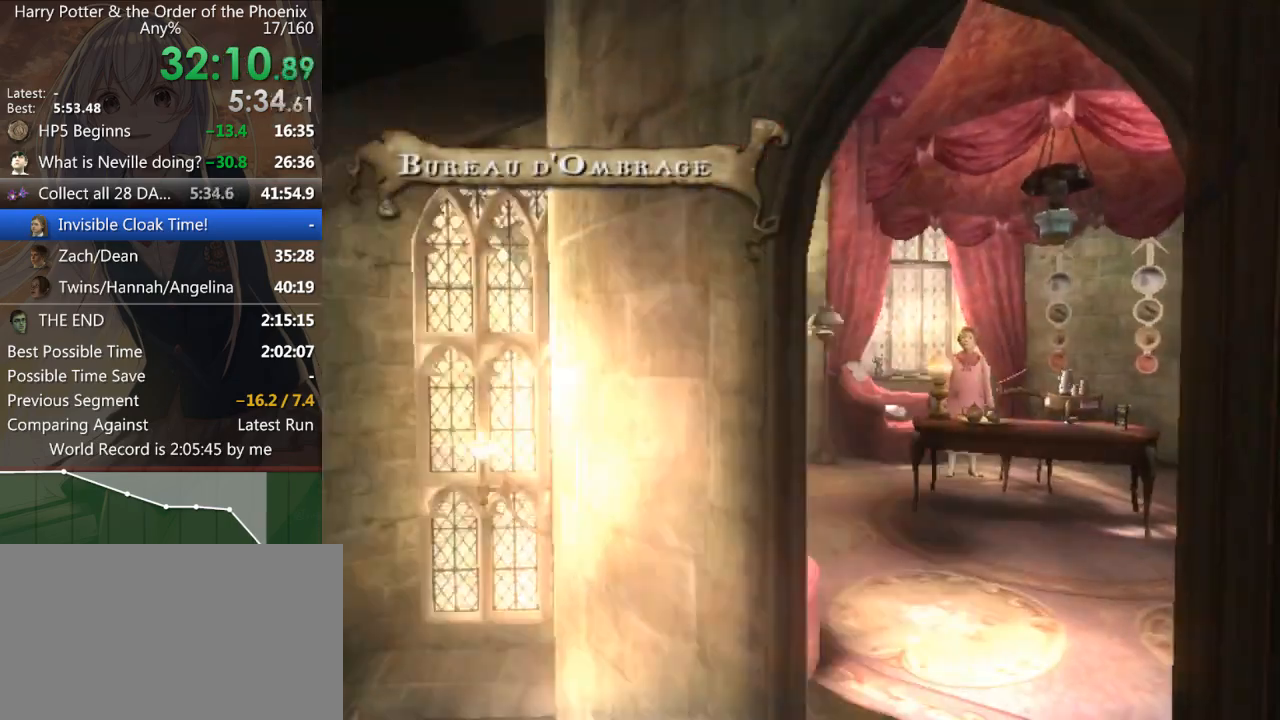
{"keys": ["shift_l", "w"], "mouse": [], "events": [[67, "a", "down"], [167, "a", "up"]]}
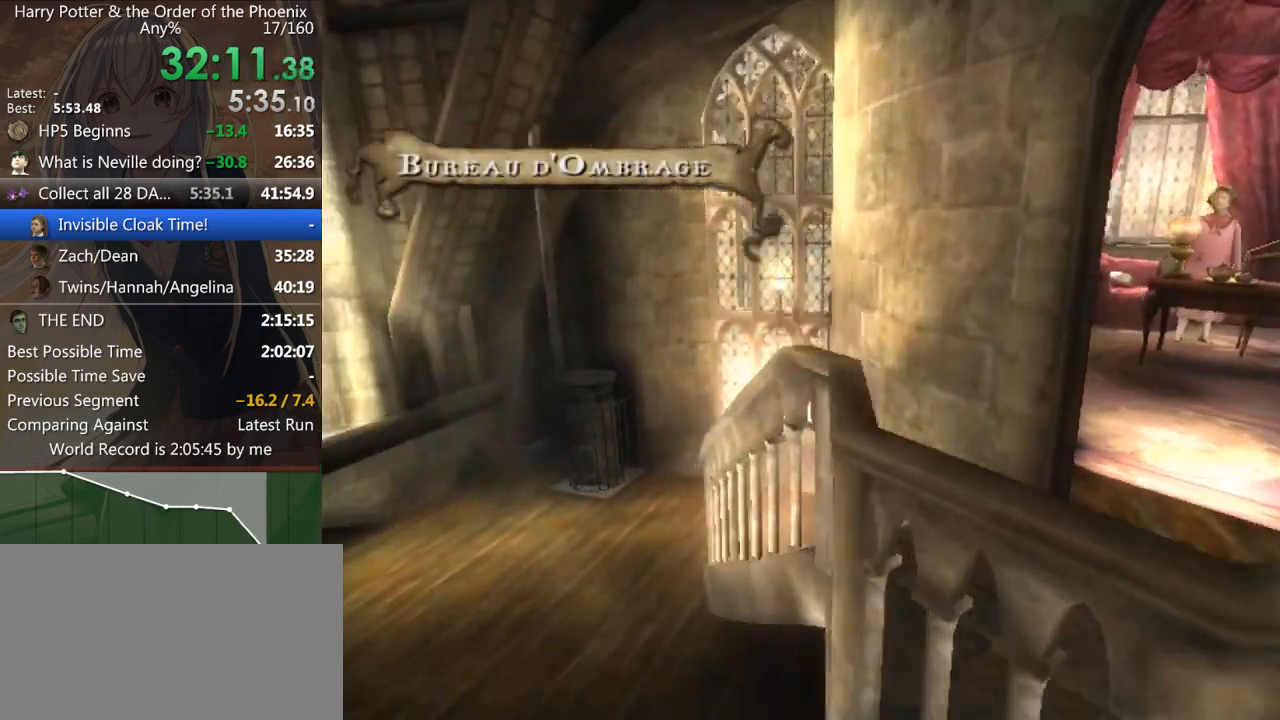
{"keys": ["a", "shift_l", "w"], "mouse": [], "events": [[367, "a", "down"]]}
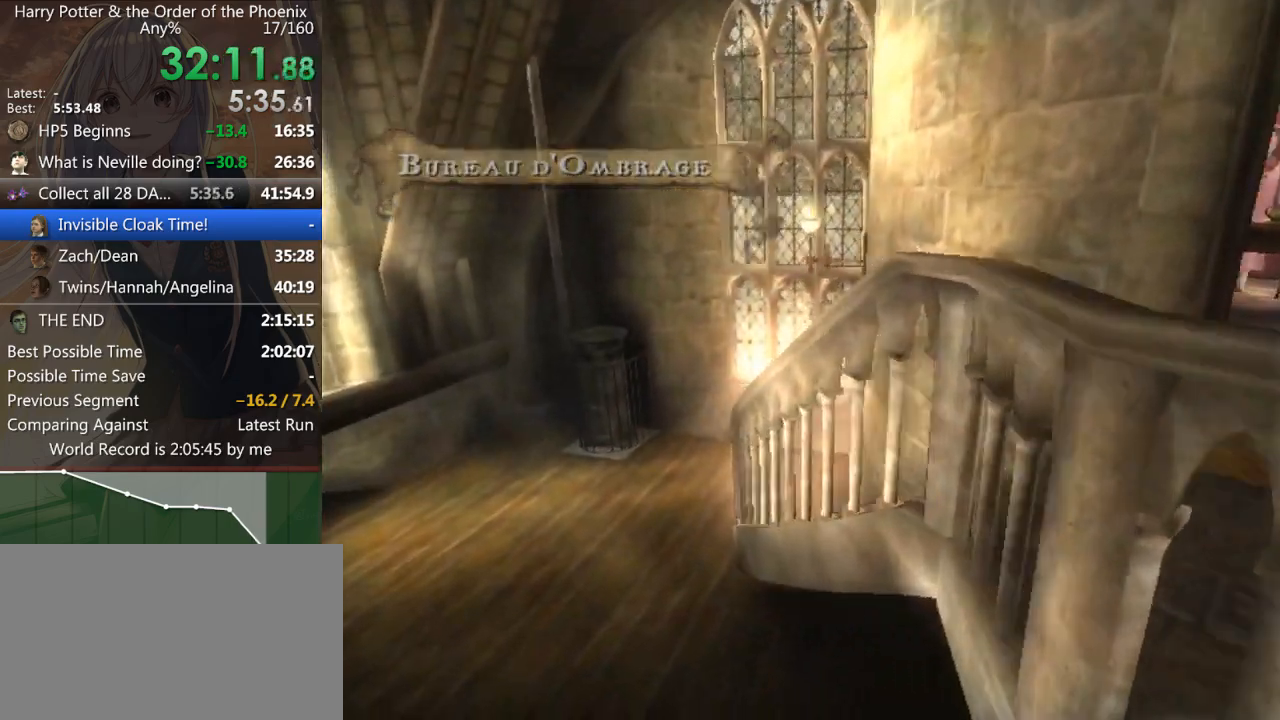
{"keys": ["a", "s", "shift_l"], "mouse": [], "events": [[300, "w", "up"], [400, "s", "down"]]}
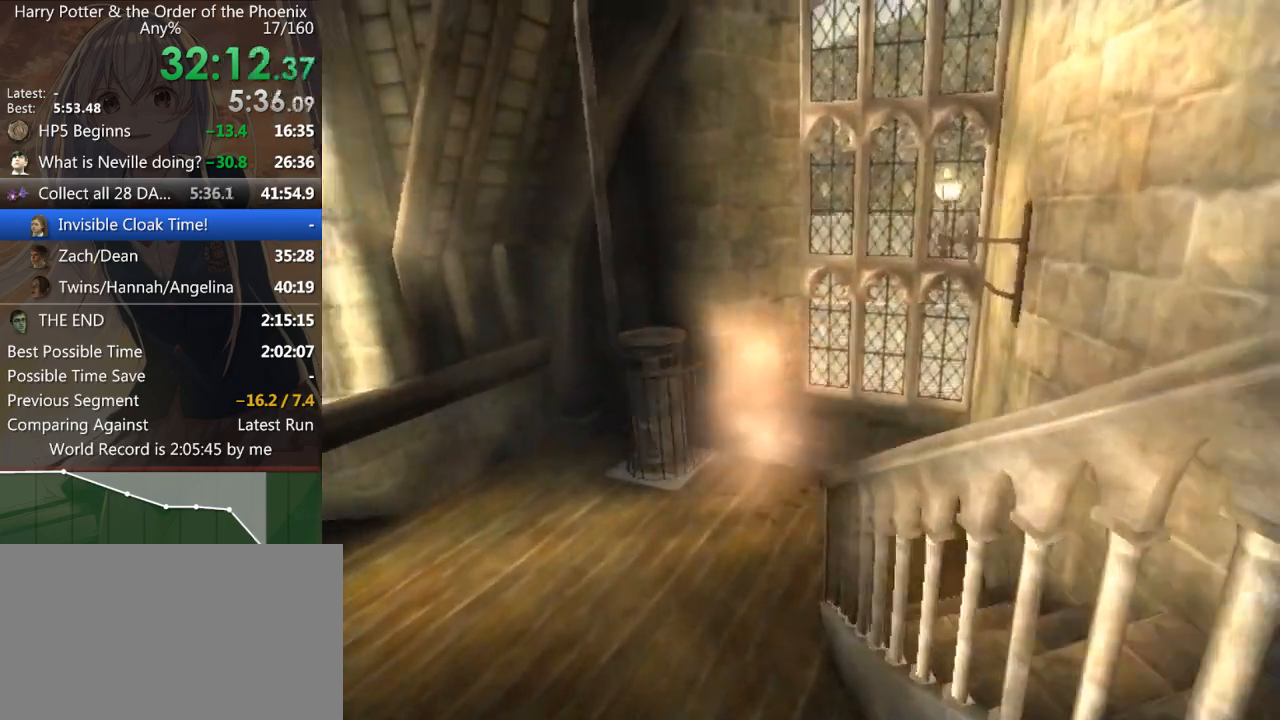
{"keys": ["a", "s", "shift_l"], "mouse": [], "events": [[167, "a", "up"], [233, "a", "down"]]}
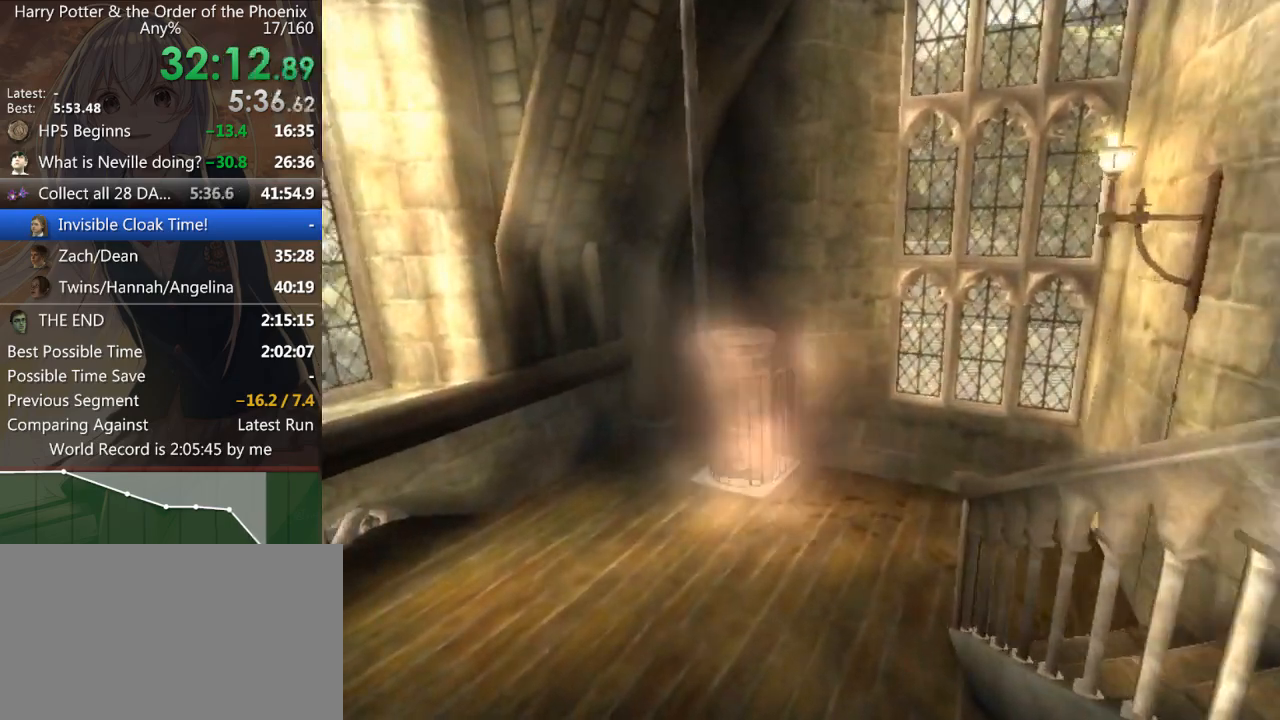
{"keys": ["s", "shift_l"], "mouse": [], "events": [[67, "a", "up"]]}
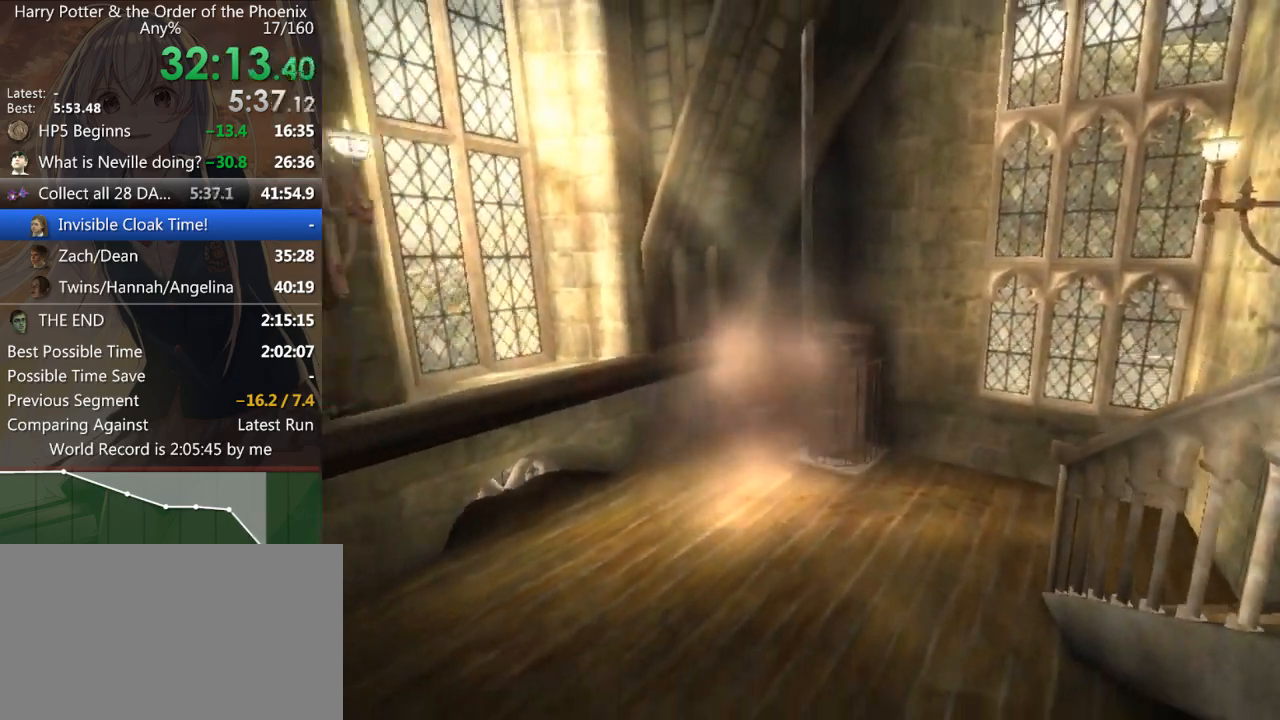
{"keys": ["a", "s", "shift_l"], "mouse": [], "events": [[500, "a", "down"]]}
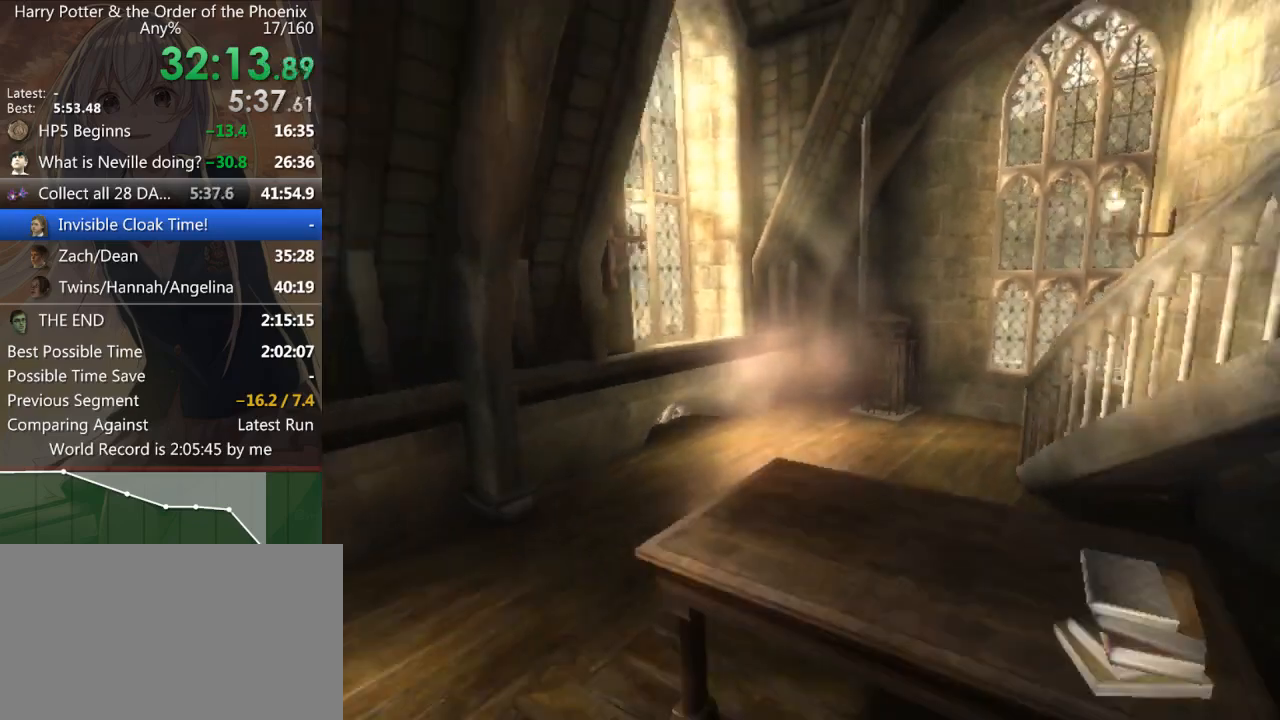
{"keys": ["d", "shift_l"], "mouse": [], "events": [[333, "a", "up"], [367, "d", "down"], [400, "s", "up"]]}
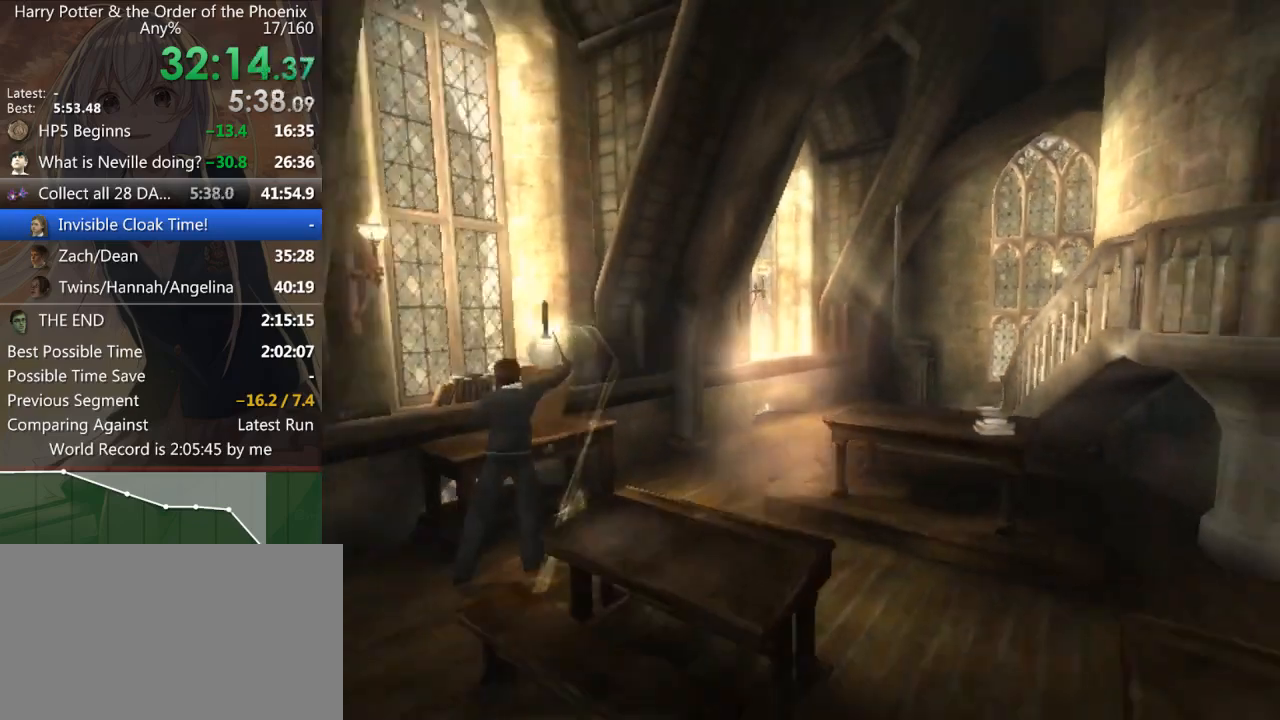
{"keys": ["s", "shift_l"], "mouse": [], "events": [[233, "s", "down"], [300, "d", "up"]]}
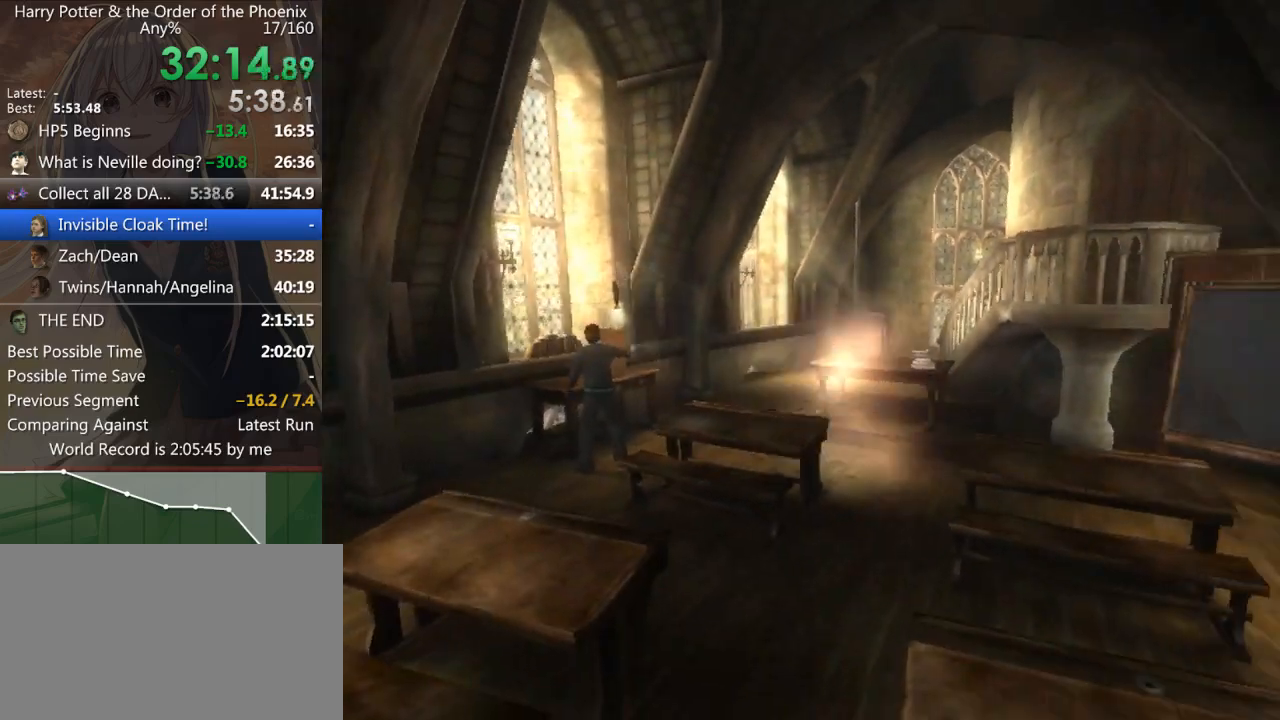
{"keys": ["a", "s", "shift_l"], "mouse": [], "events": [[33, "a", "down"]]}
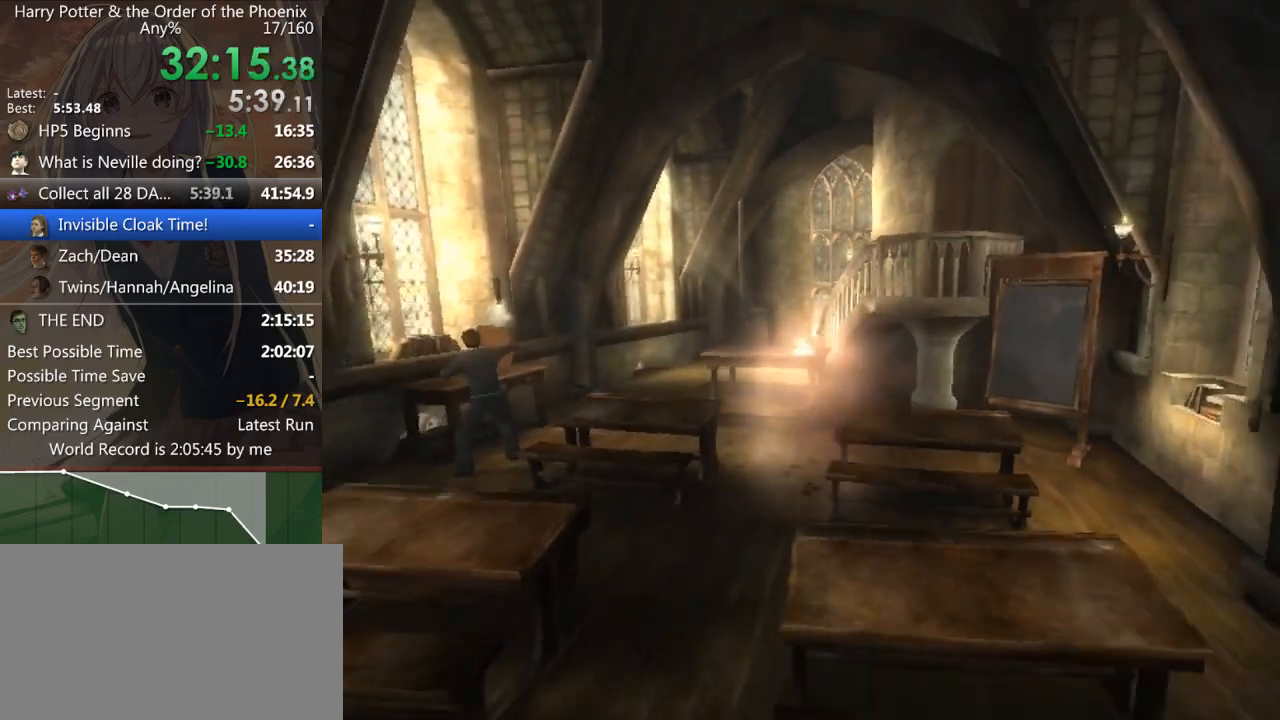
{"keys": ["s", "shift_l"], "mouse": [], "events": [[133, "a", "up"]]}
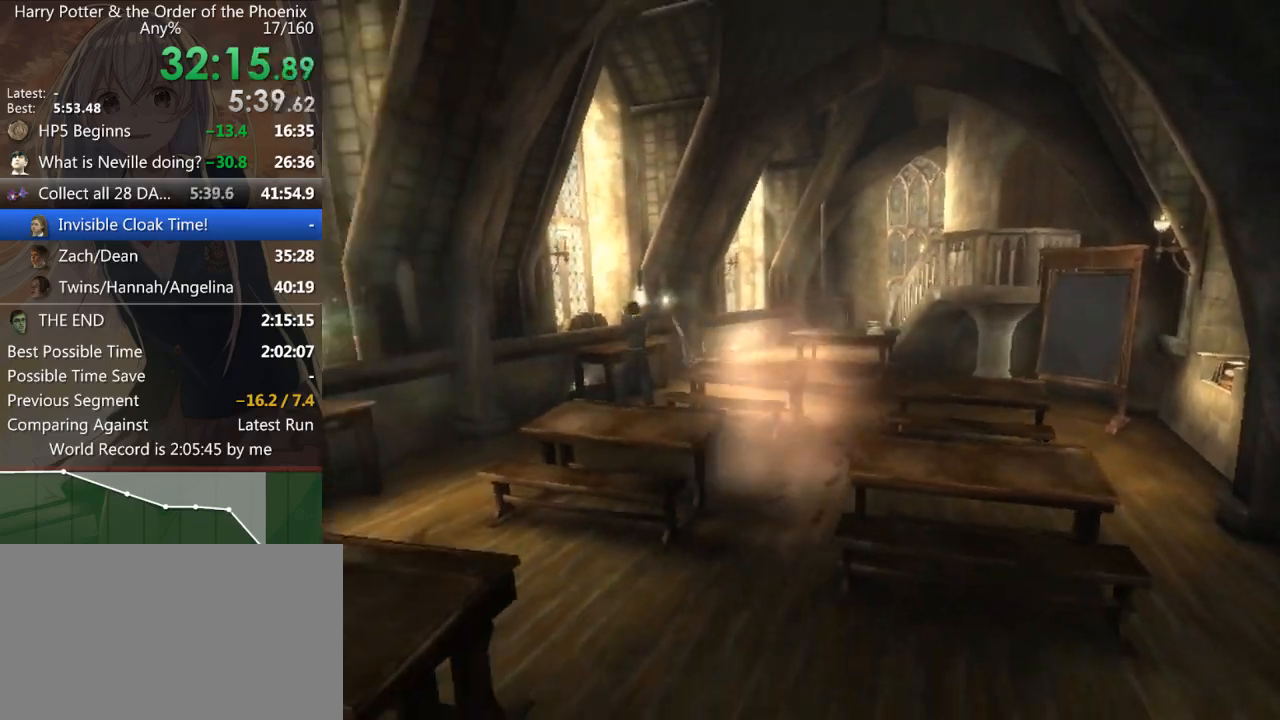
{"keys": ["a", "shift_l"], "mouse": [], "events": [[333, "a", "down"], [400, "s", "up"]]}
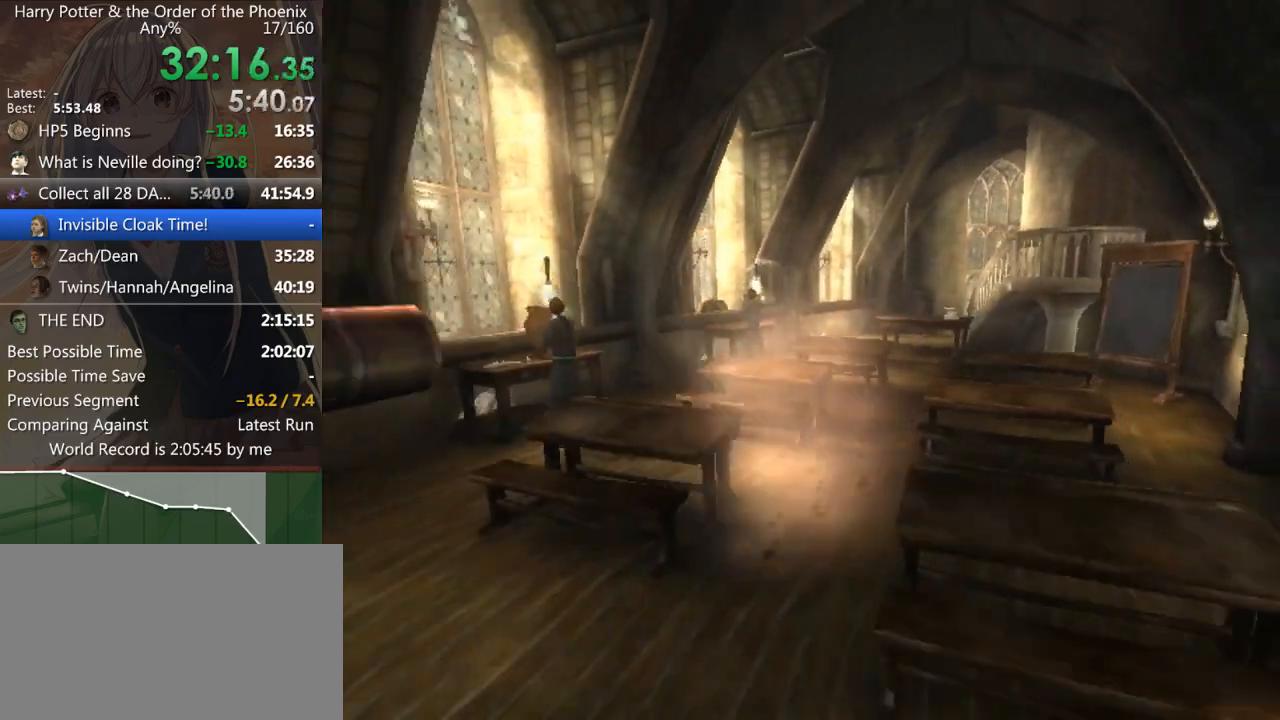
{"keys": ["a", "shift_l", "w"], "mouse": [], "events": [[33, "w", "down"]]}
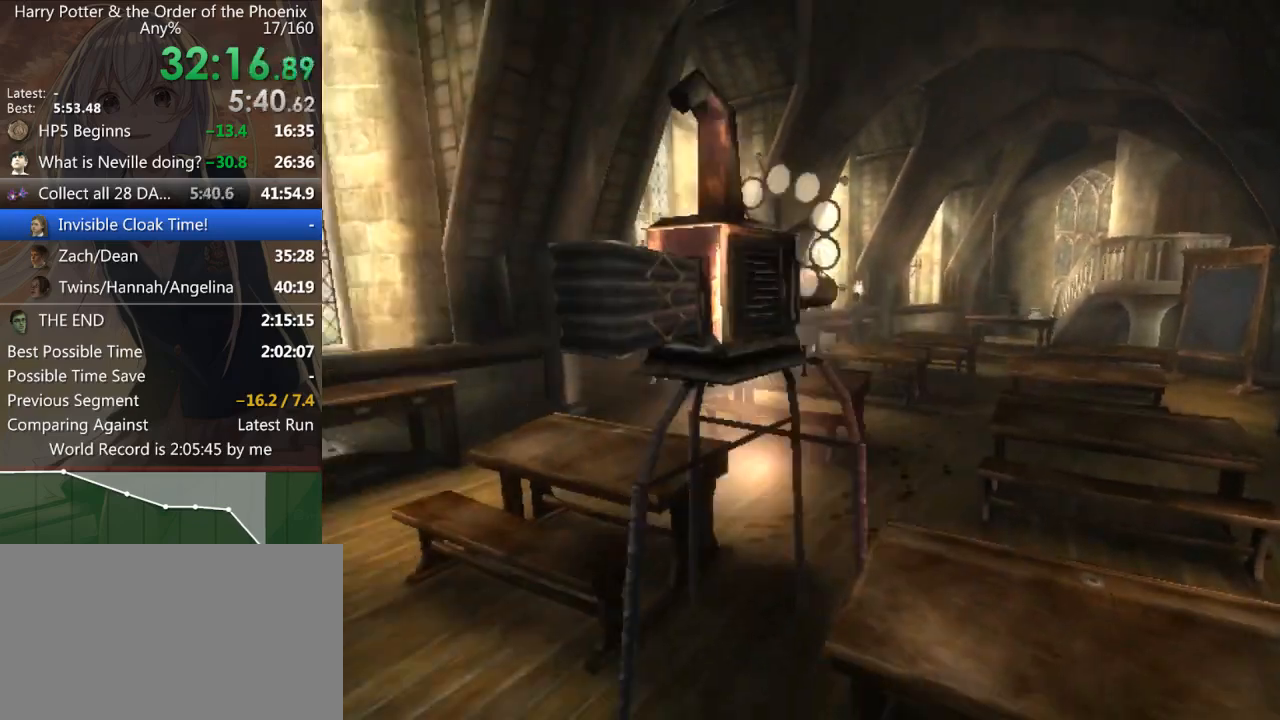
{"keys": ["s", "shift_l"], "mouse": [], "events": [[133, "w", "up"], [267, "s", "down"], [333, "a", "up"]]}
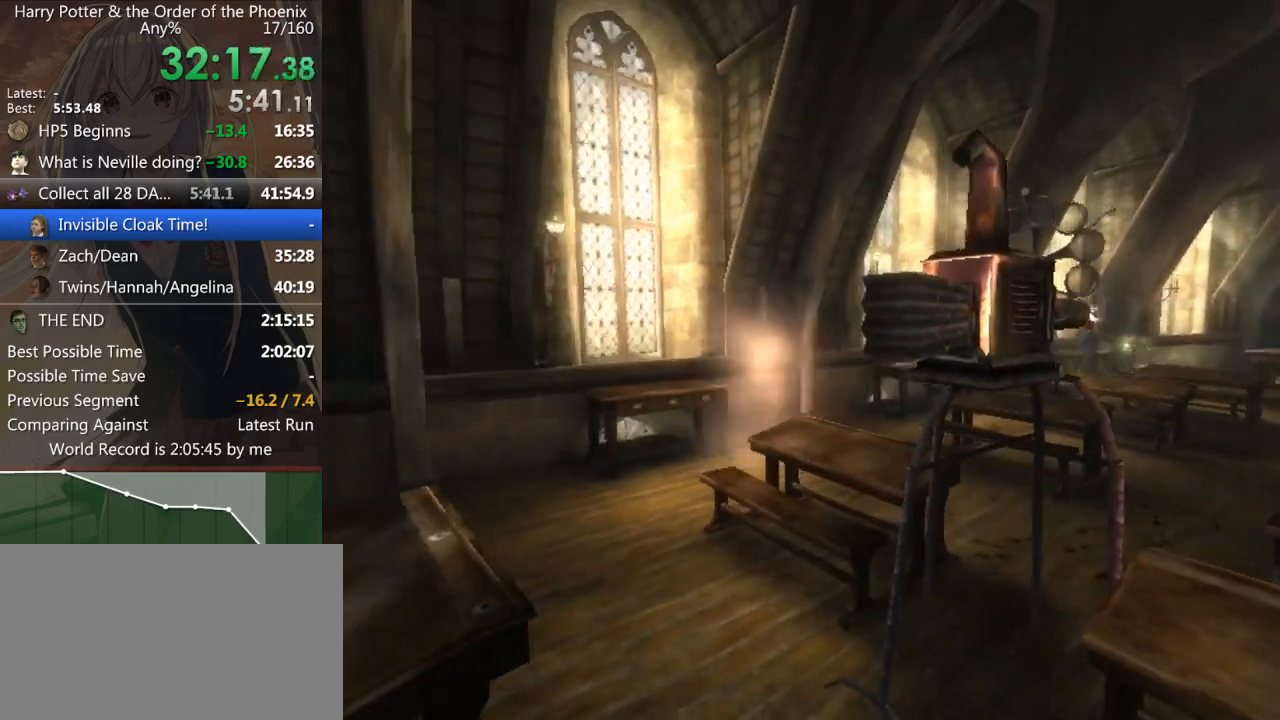
{"keys": ["a", "s", "shift_l"], "mouse": [], "events": [[200, "a", "down"]]}
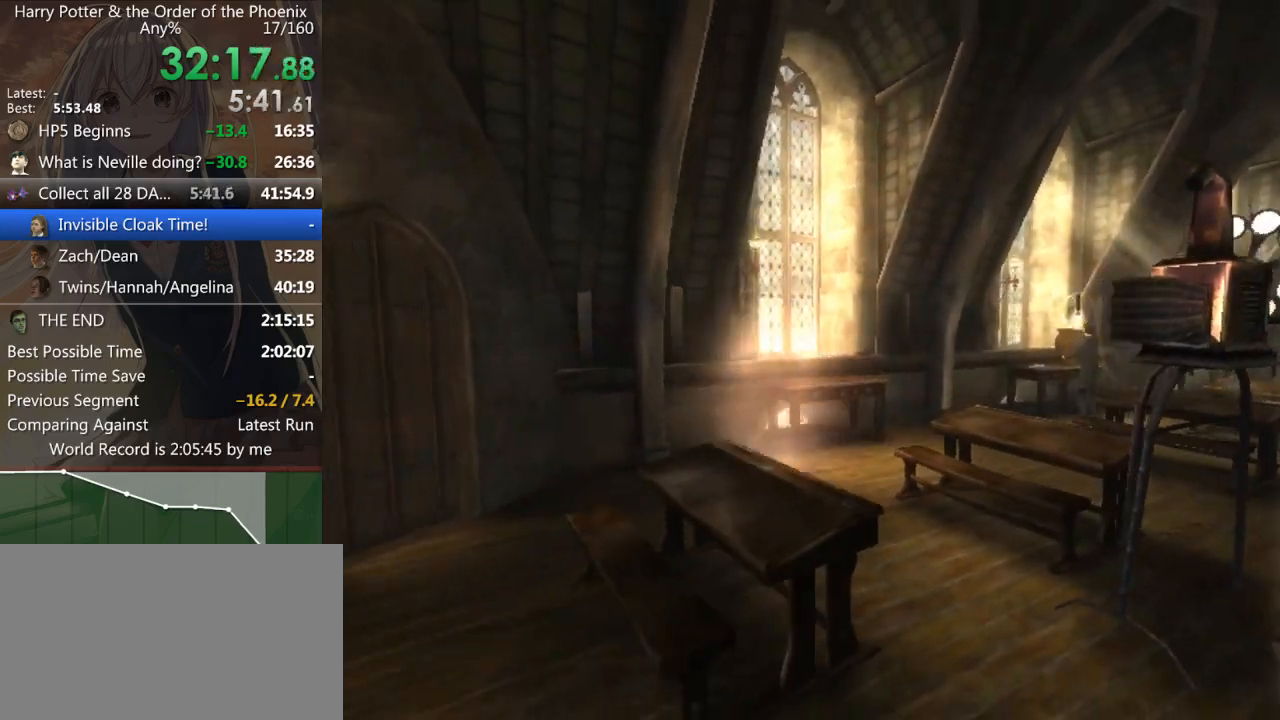
{"keys": ["a", "shift_l", "w"], "mouse": [], "events": [[200, "s", "up"], [500, "w", "down"]]}
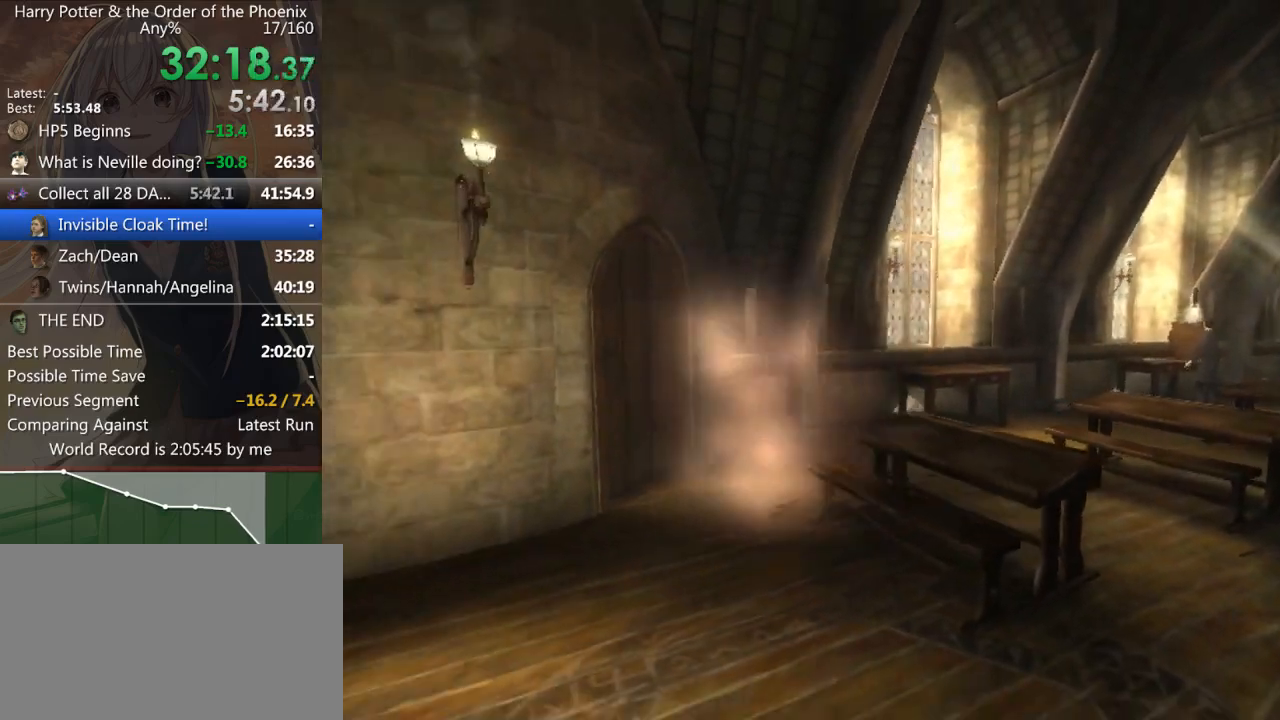
{"keys": ["d", "shift_l", "w"], "mouse": [], "events": [[267, "a", "up"], [500, "d", "down"]]}
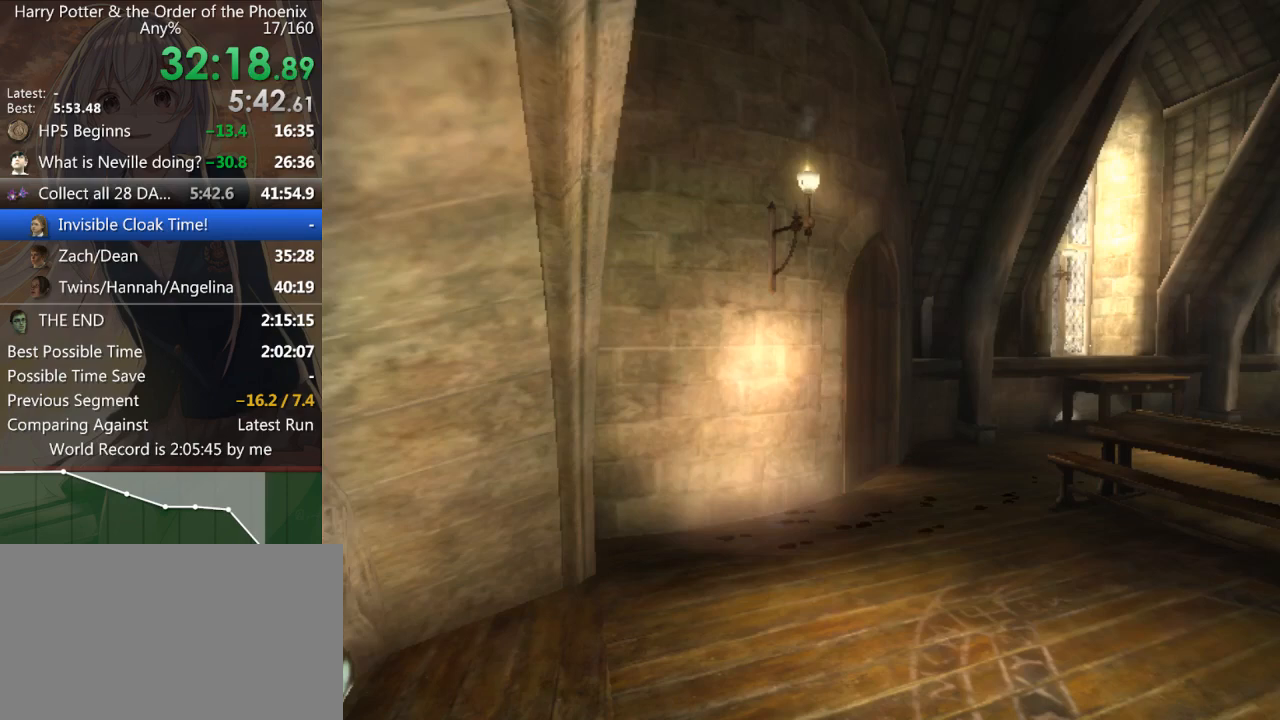
{"keys": ["d"], "mouse": [], "events": [[67, "w", "up"], [133, "shift_l", "up"]]}
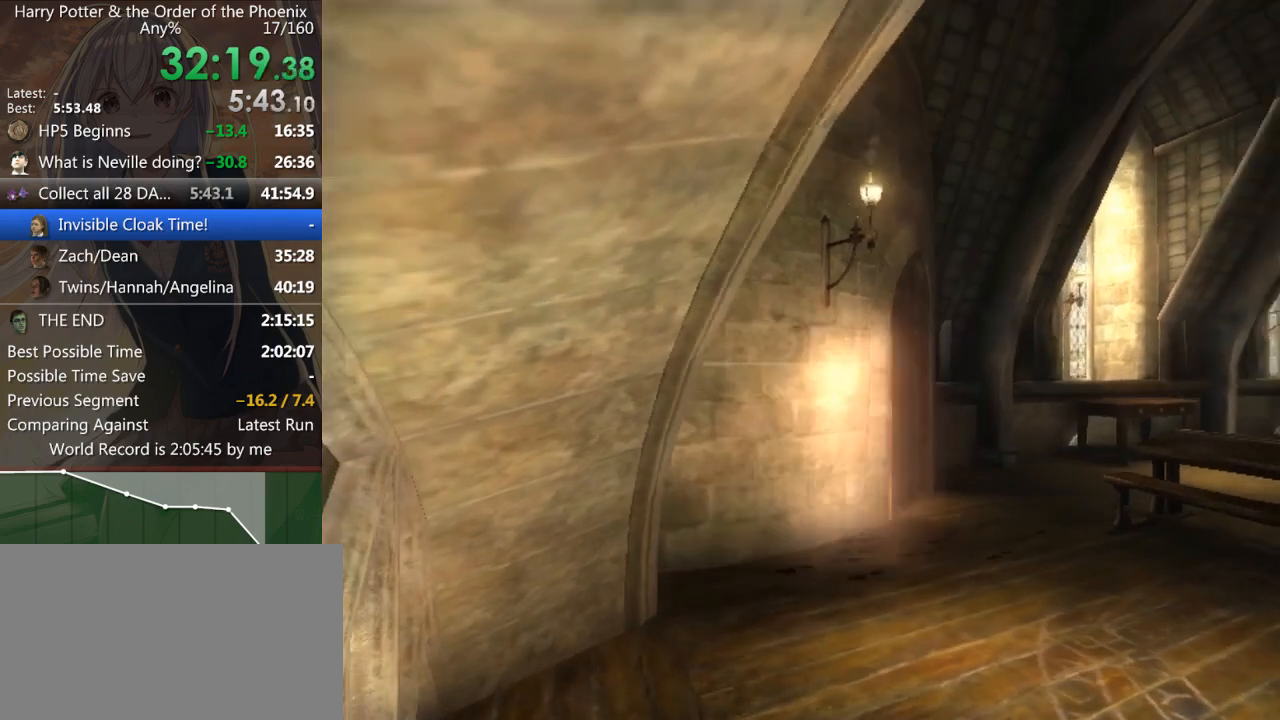
{"keys": ["a", "shift_l", "w"], "mouse": [], "events": [[67, "w", "down"], [267, "d", "up"], [300, "shift_l", "down"], [400, "a", "down"]]}